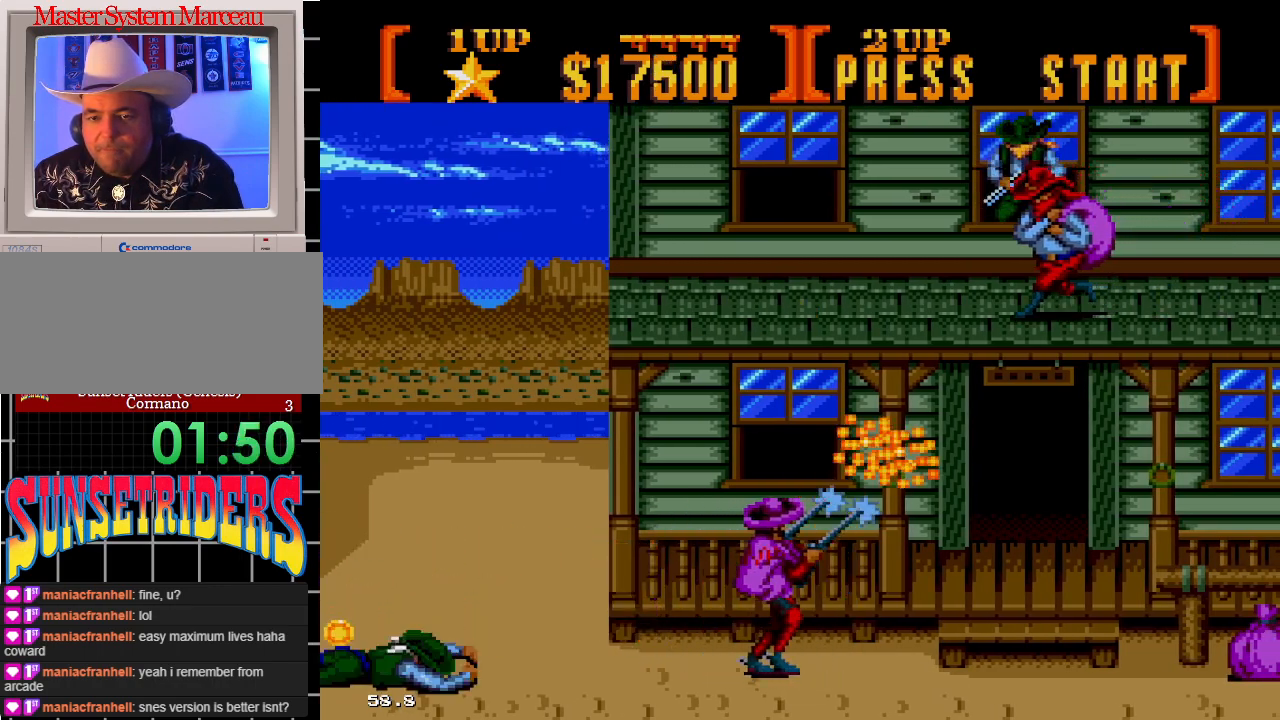
Gameplay with a controller; each line is a JSON object with the inputs held at the frame after it (dt_ms = milliseconds from this image to that frame). "events" lists button and stick changes between this image and that frame as [ms after this image, input, new state], when the widget could be followed in between. Not read: L3 R3.
{"dt_ms": 500, "buttons": ["B"], "events": [[117, "DPAD_RIGHT", "up"], [467, "DPAD_UP", "up"]]}
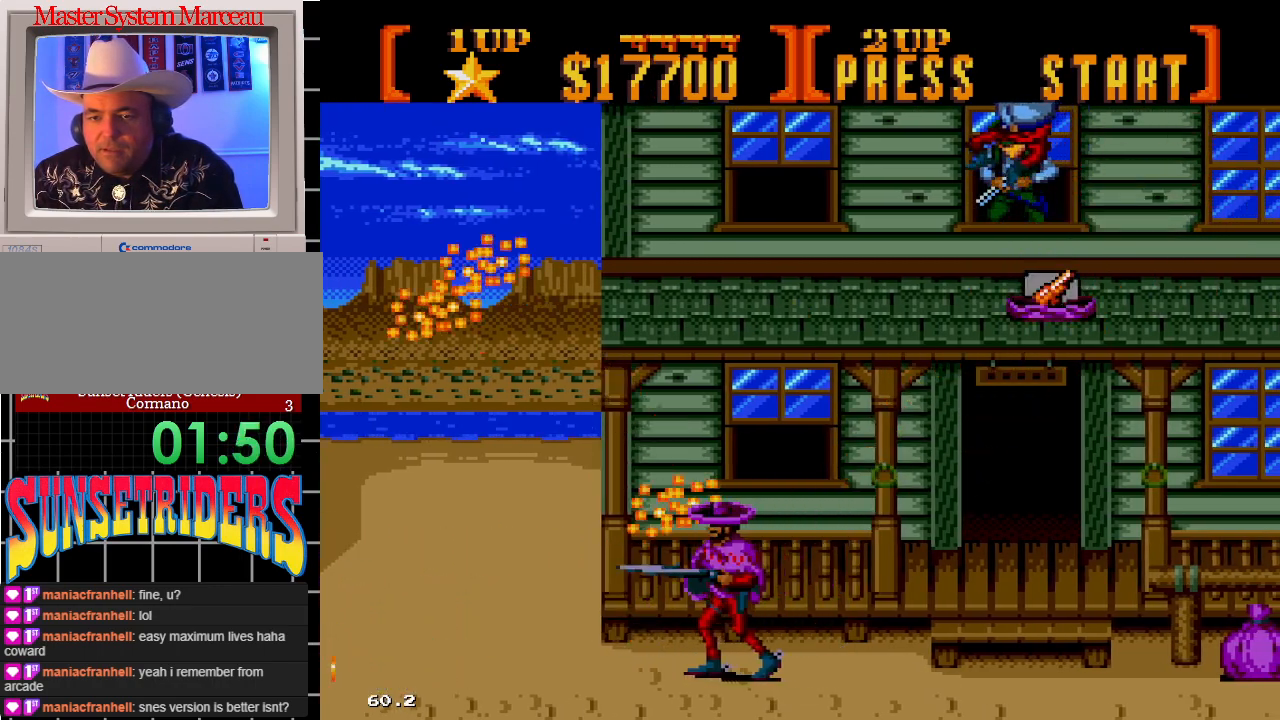
{"dt_ms": 500, "buttons": ["B", "DPAD_UP", "DPAD_RIGHT"], "events": [[17, "DPAD_UP", "down"], [450, "DPAD_RIGHT", "down"]]}
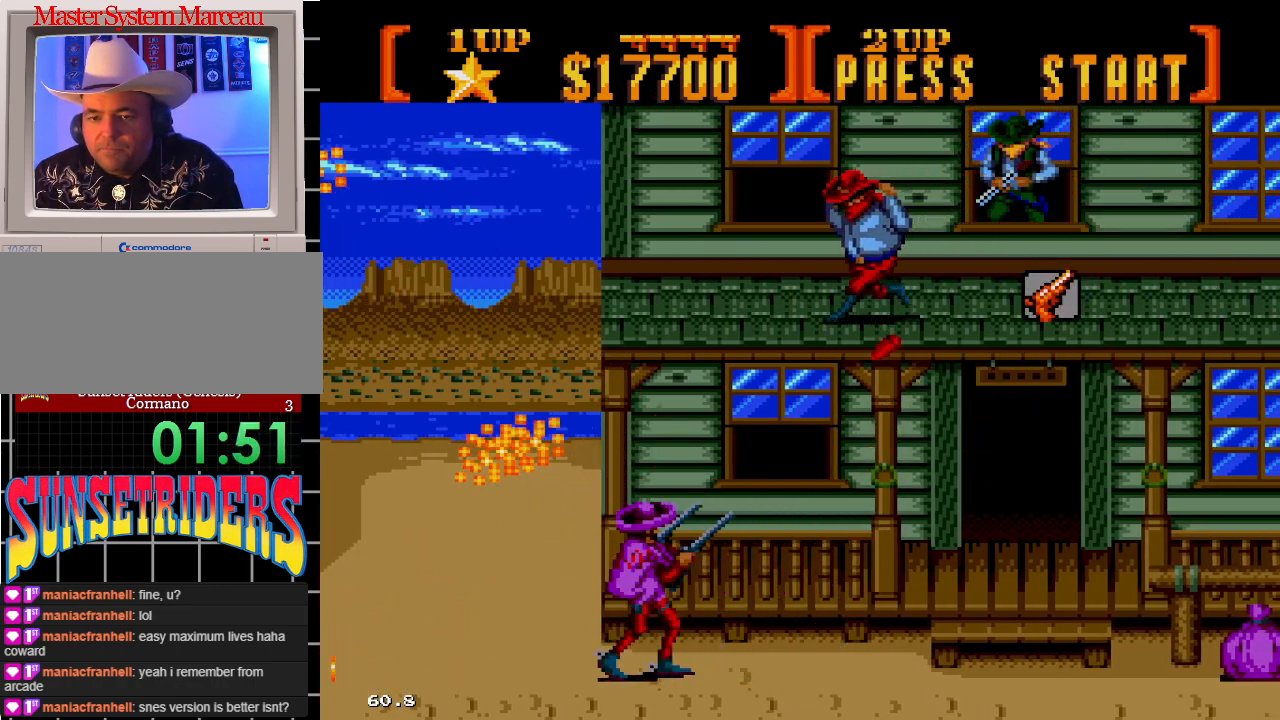
{"dt_ms": 500, "buttons": ["DPAD_UP"], "events": [[67, "DPAD_RIGHT", "up"], [450, "B", "up"]]}
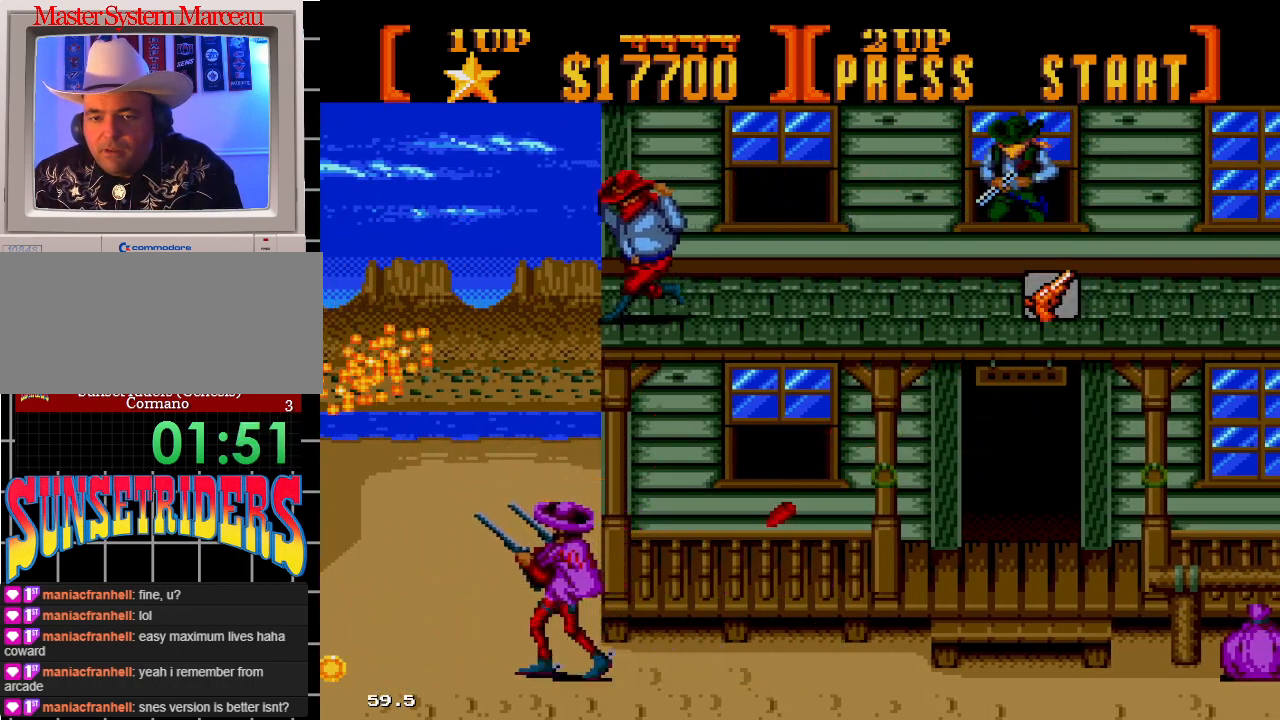
{"dt_ms": 500, "buttons": ["B"]}
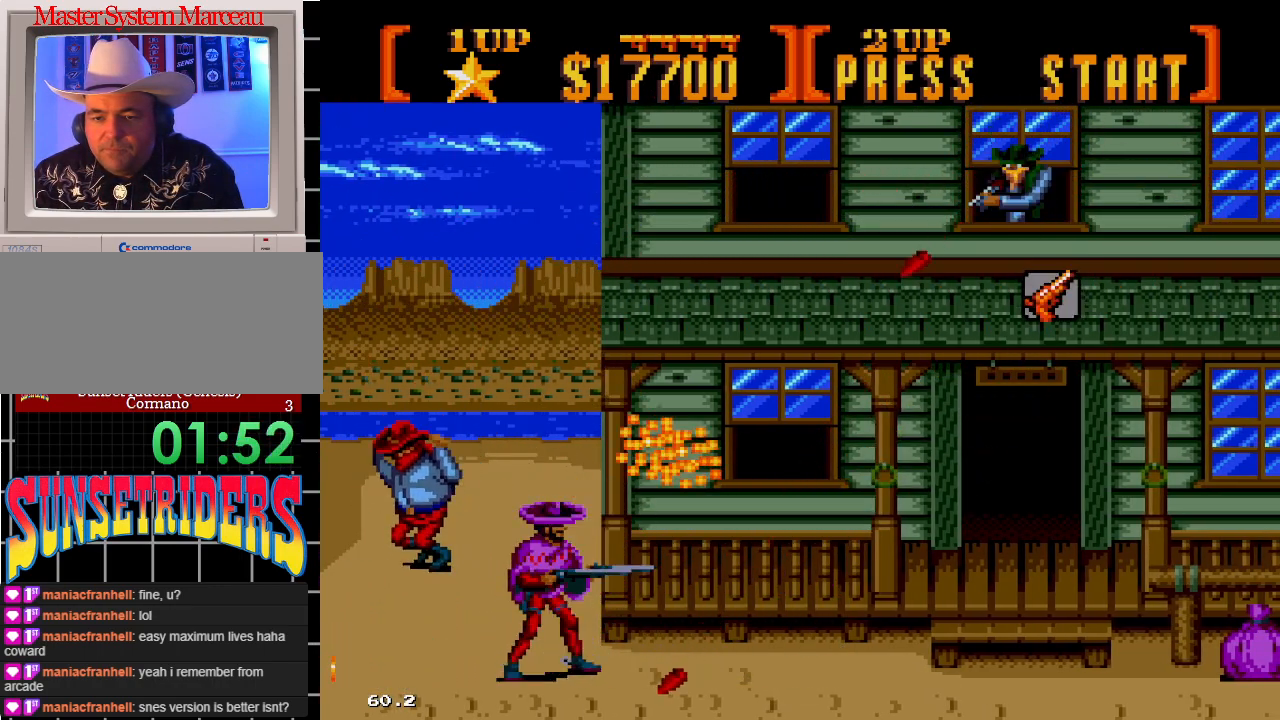
{"dt_ms": 500, "buttons": [], "events": [[467, "B", "up"]]}
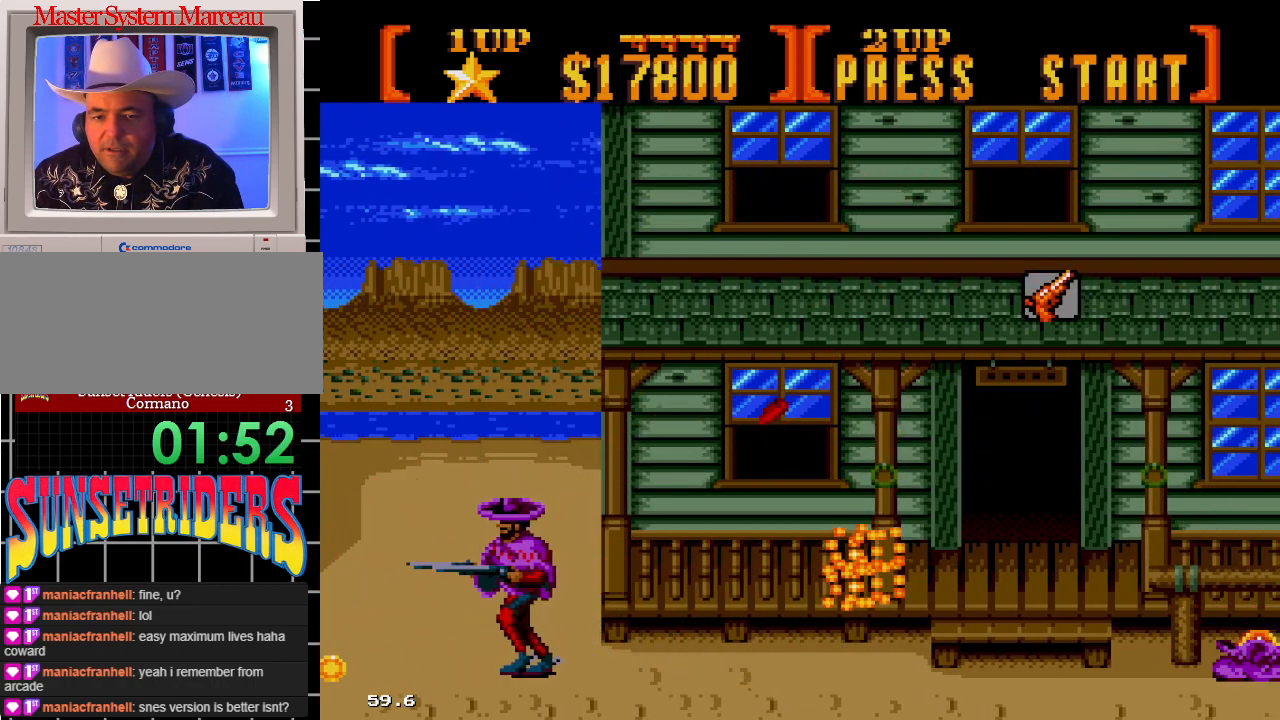
{"dt_ms": 1000, "buttons": ["DPAD_RIGHT"]}
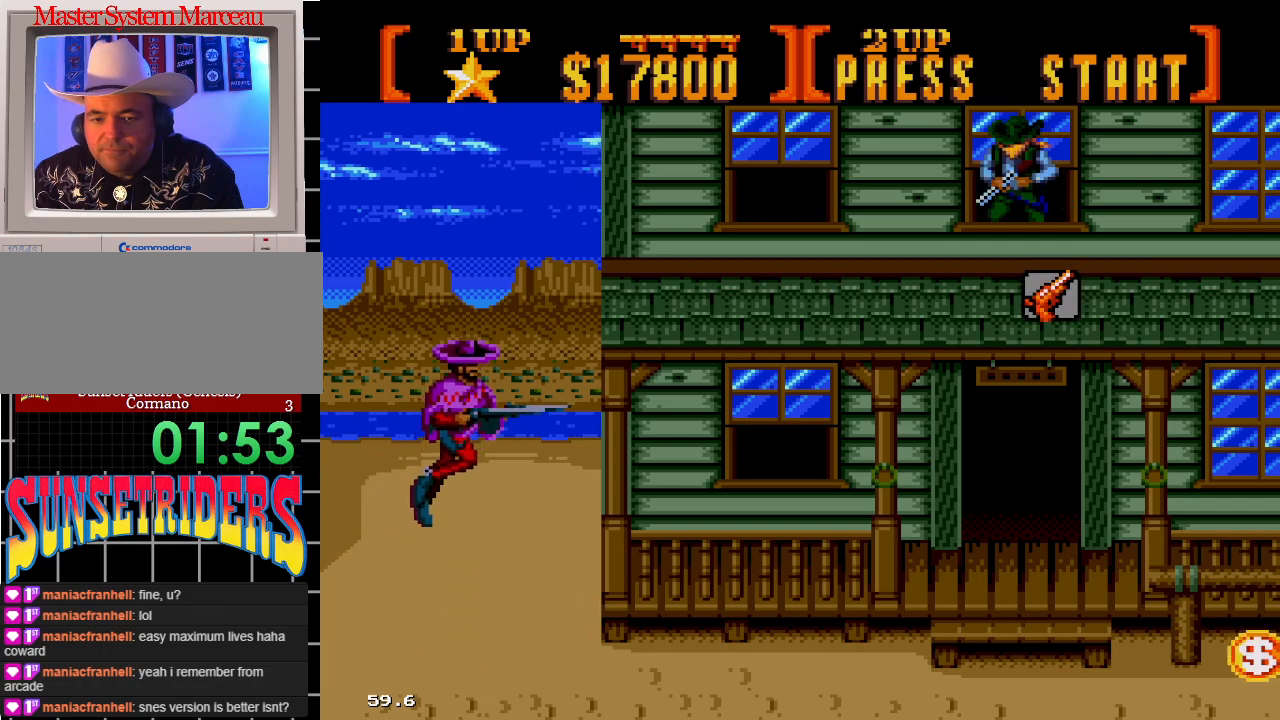
{"dt_ms": 500, "buttons": ["B", "DPAD_UP", "DPAD_RIGHT"], "events": [[50, "B", "down"], [100, "DPAD_UP", "down"]]}
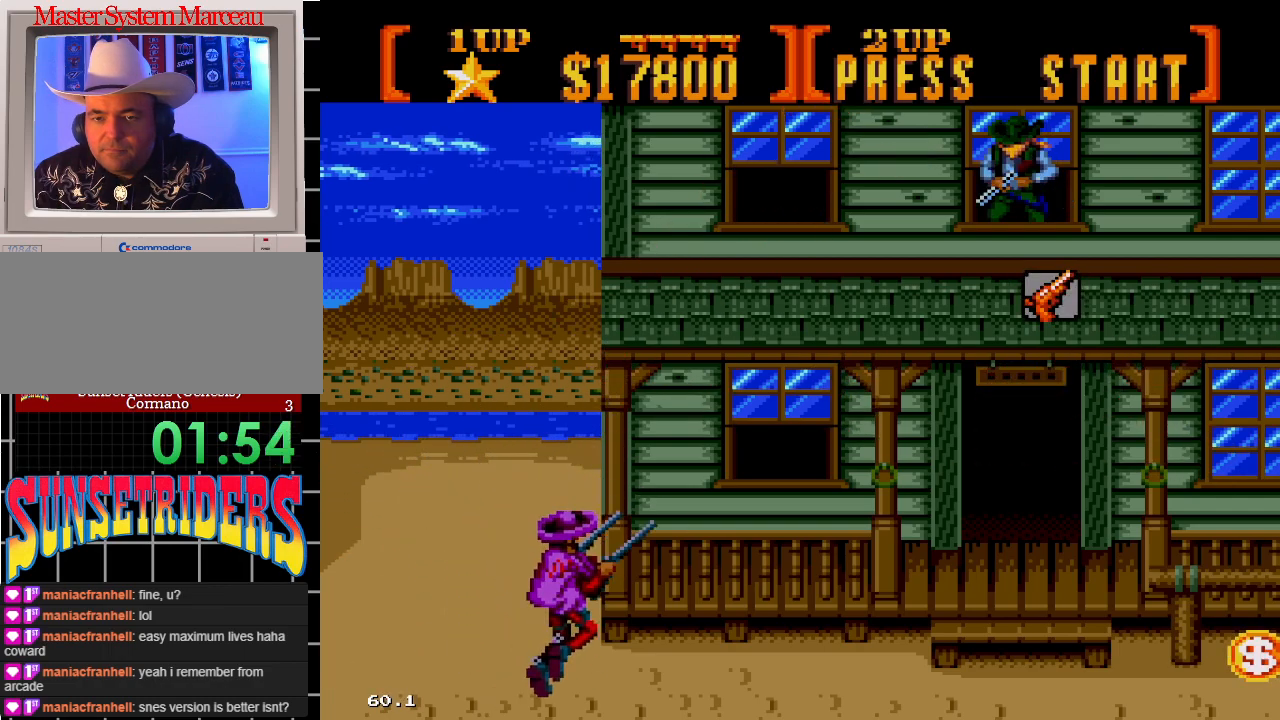
{"dt_ms": 500, "buttons": ["B", "DPAD_UP", "DPAD_RIGHT"], "events": []}
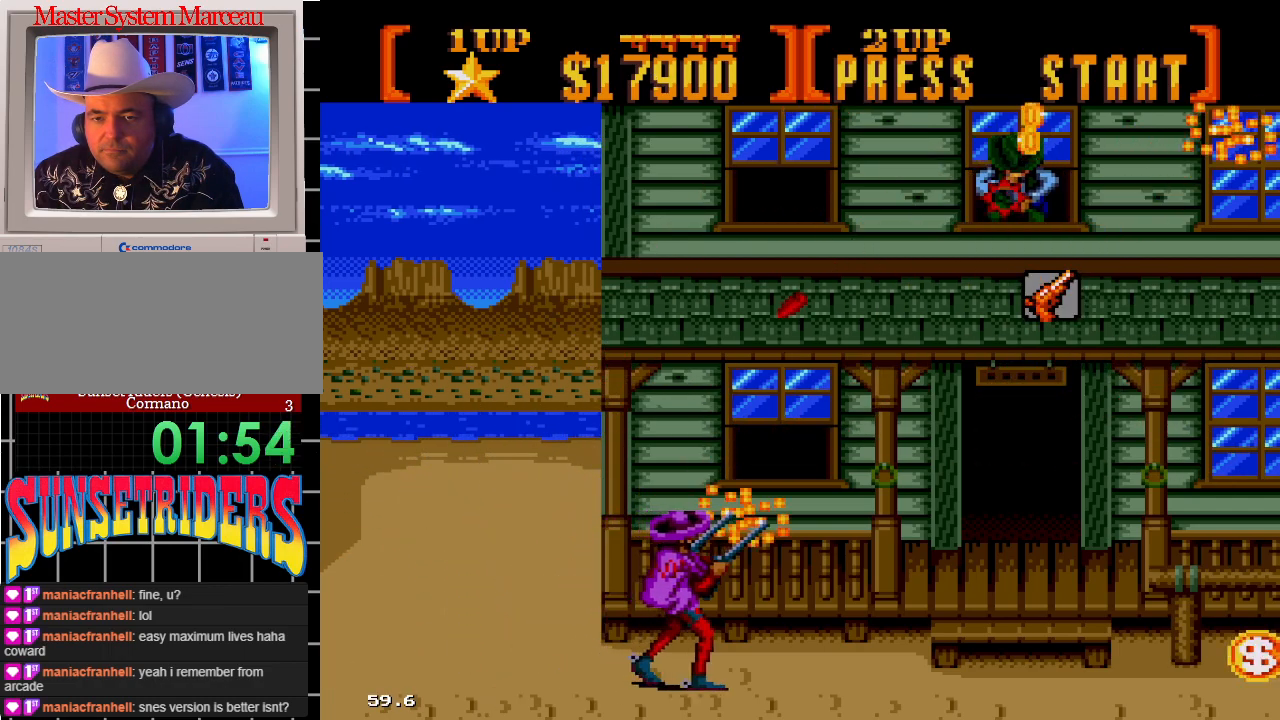
{"dt_ms": 500, "buttons": ["DPAD_RIGHT"], "events": [[67, "B", "up"], [400, "DPAD_UP", "up"]]}
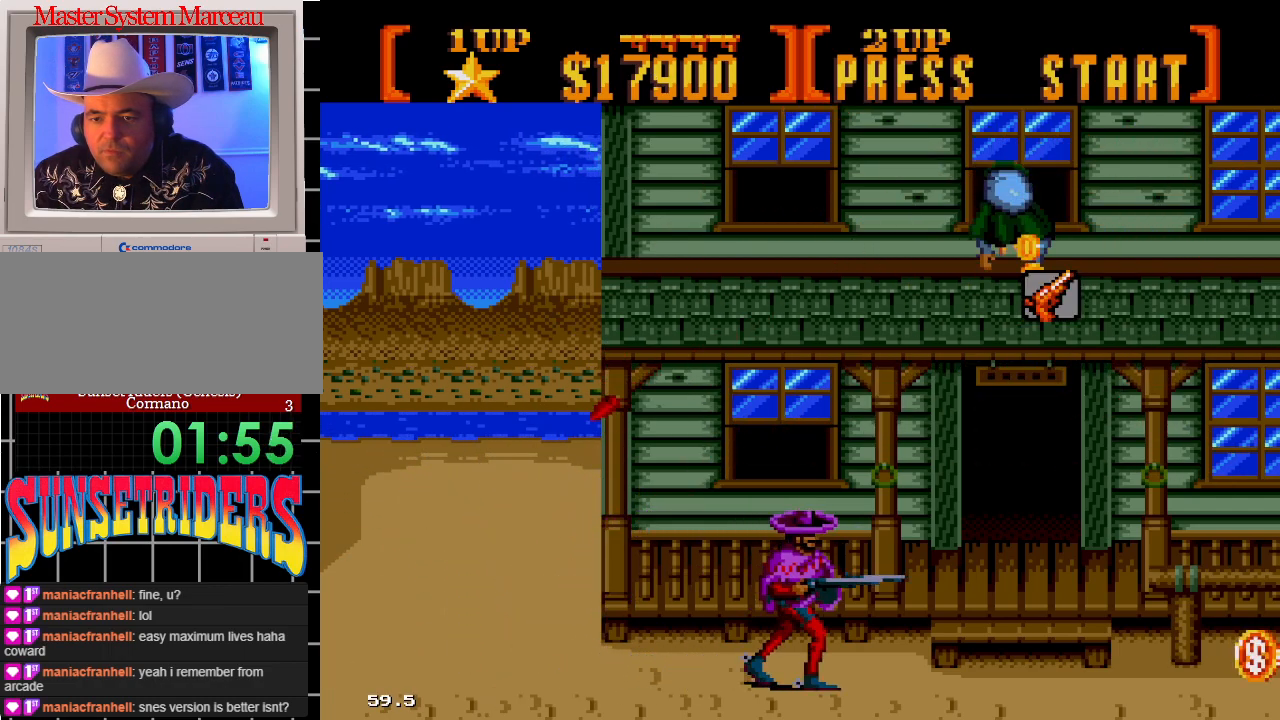
{"dt_ms": 500, "buttons": ["DPAD_RIGHT"], "events": [[33, "DPAD_RIGHT", "up"], [267, "DPAD_RIGHT", "down"]]}
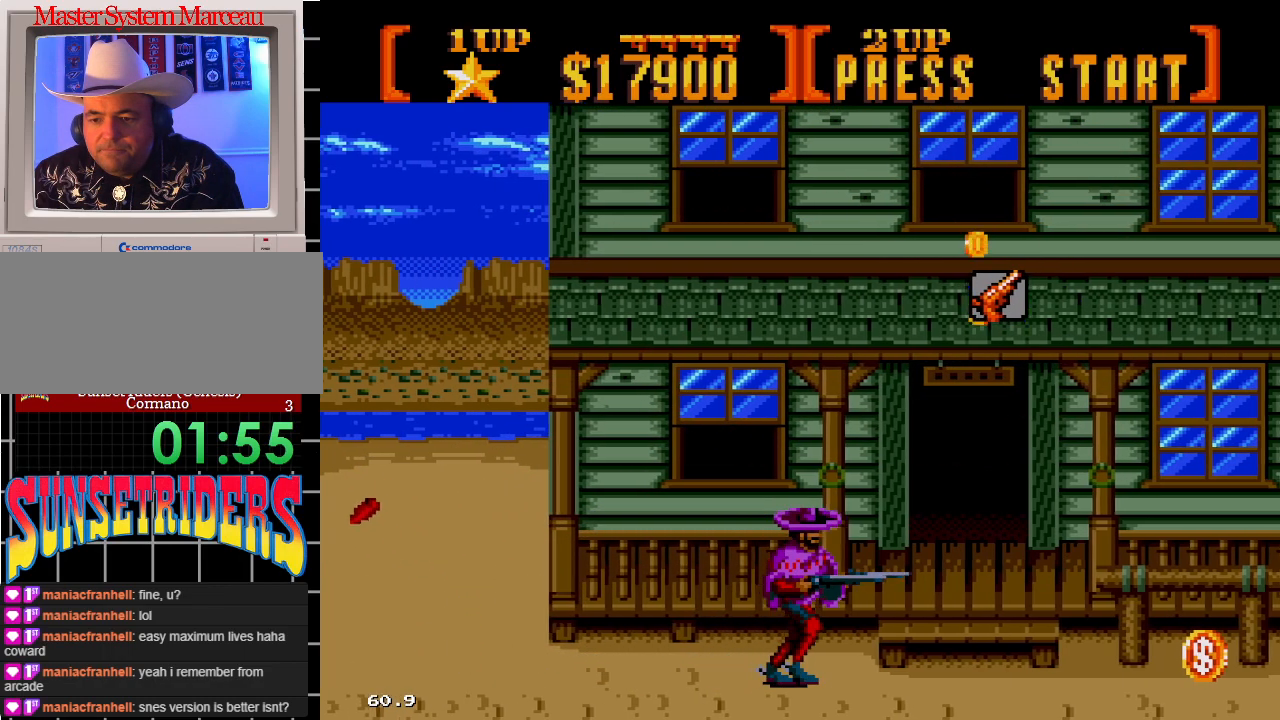
{"dt_ms": 500, "buttons": ["DPAD_RIGHT"], "events": []}
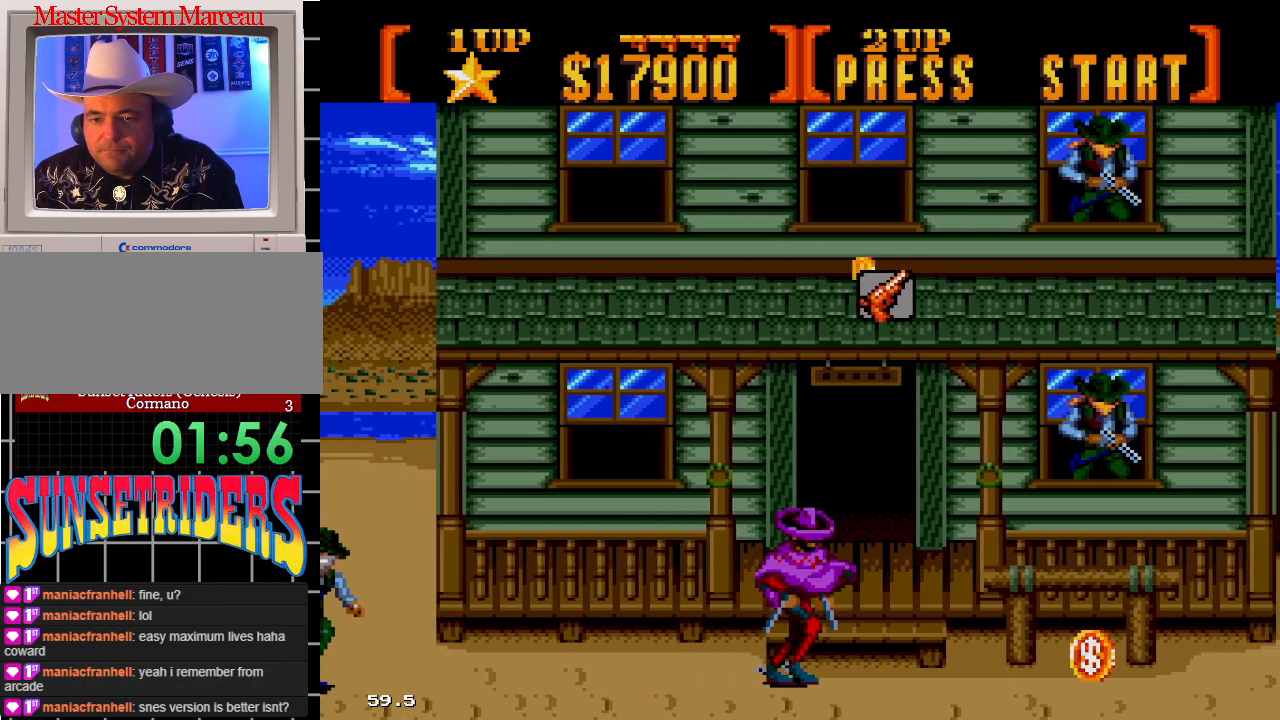
{"dt_ms": 500, "buttons": ["B"]}
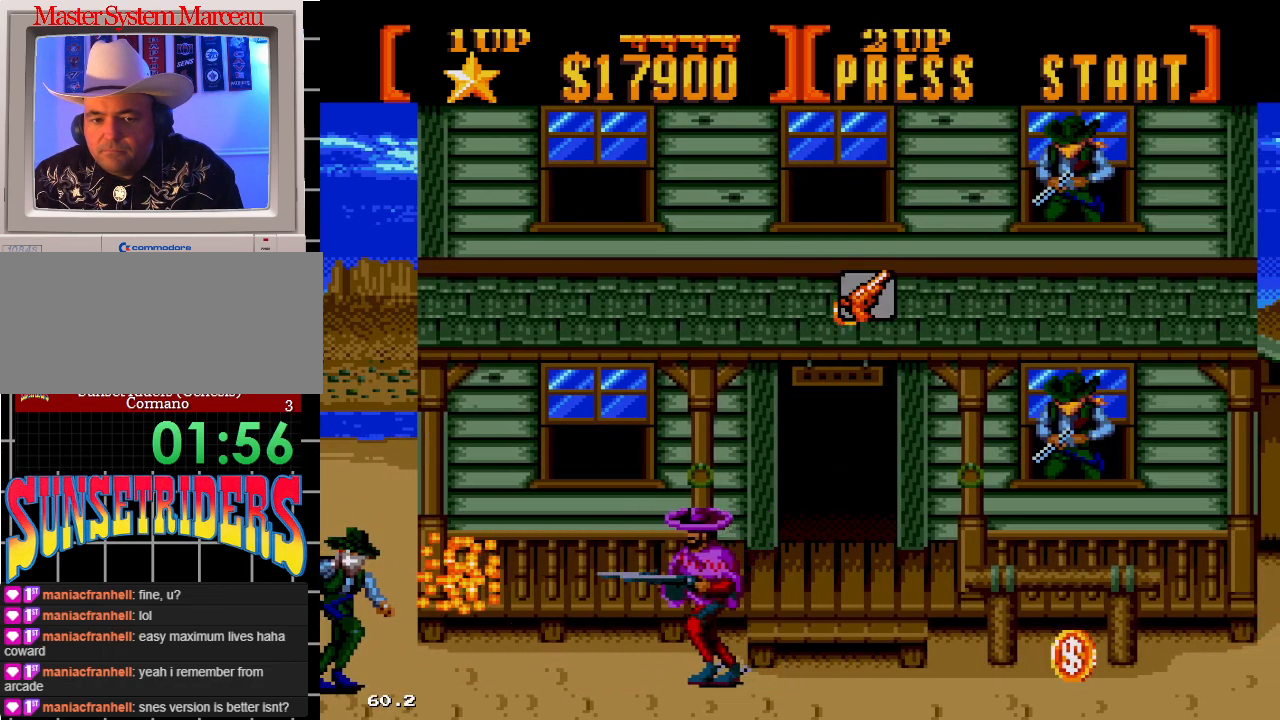
{"dt_ms": 500, "buttons": ["B"], "events": []}
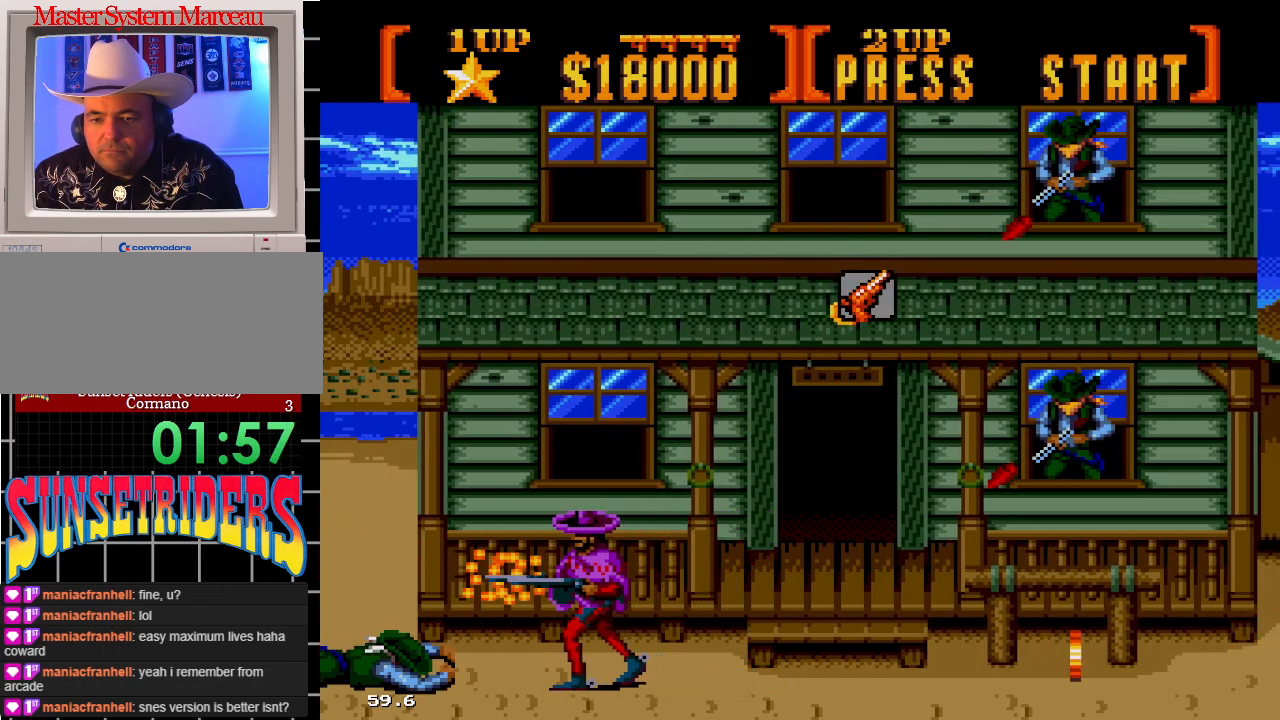
{"dt_ms": 500, "buttons": ["B"], "events": []}
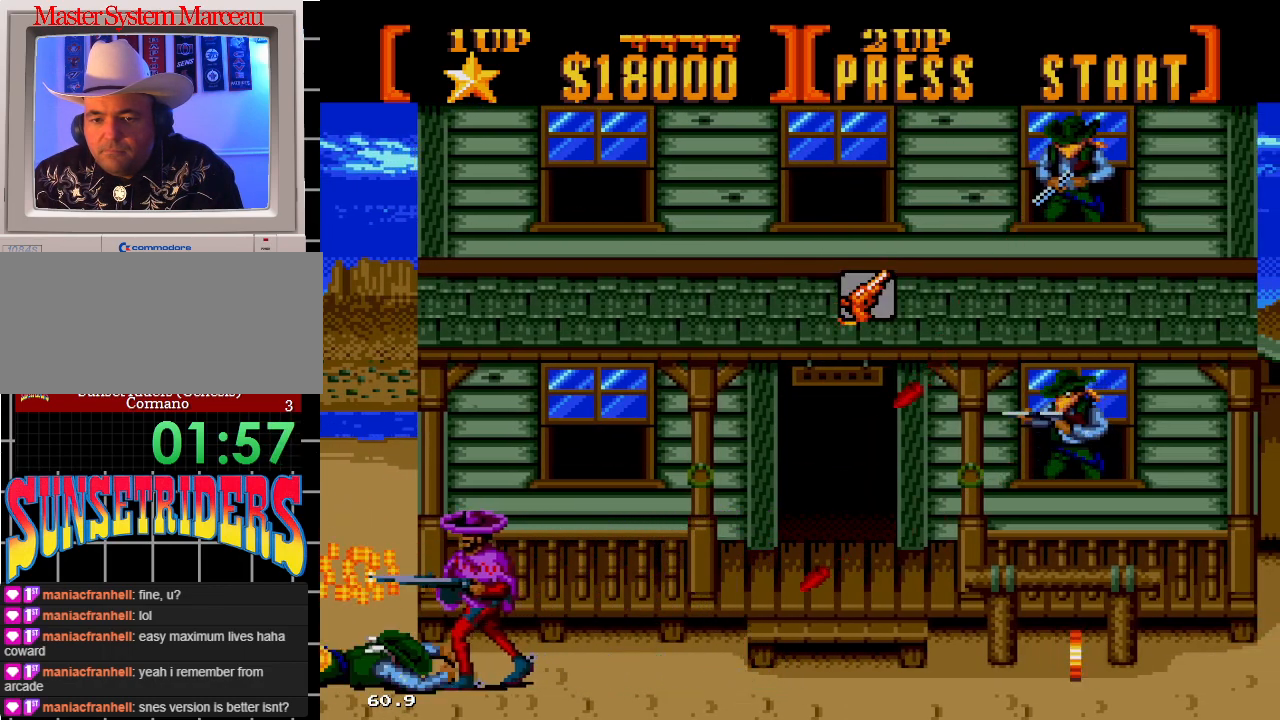
{"dt_ms": 500, "buttons": ["C"], "events": [[317, "DPAD_RIGHT", "down"], [367, "B", "up"], [417, "C", "down"], [417, "DPAD_RIGHT", "up"]]}
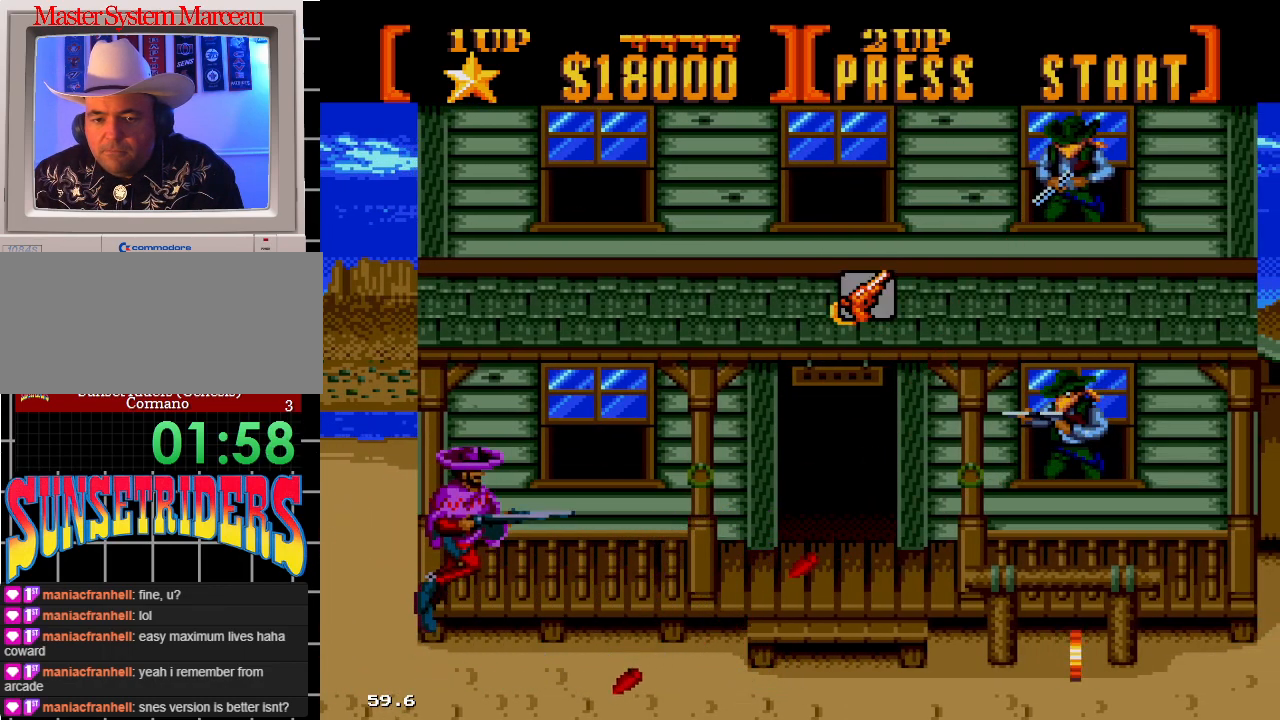
{"dt_ms": 500, "buttons": ["B"], "events": [[67, "C", "up"], [117, "B", "down"]]}
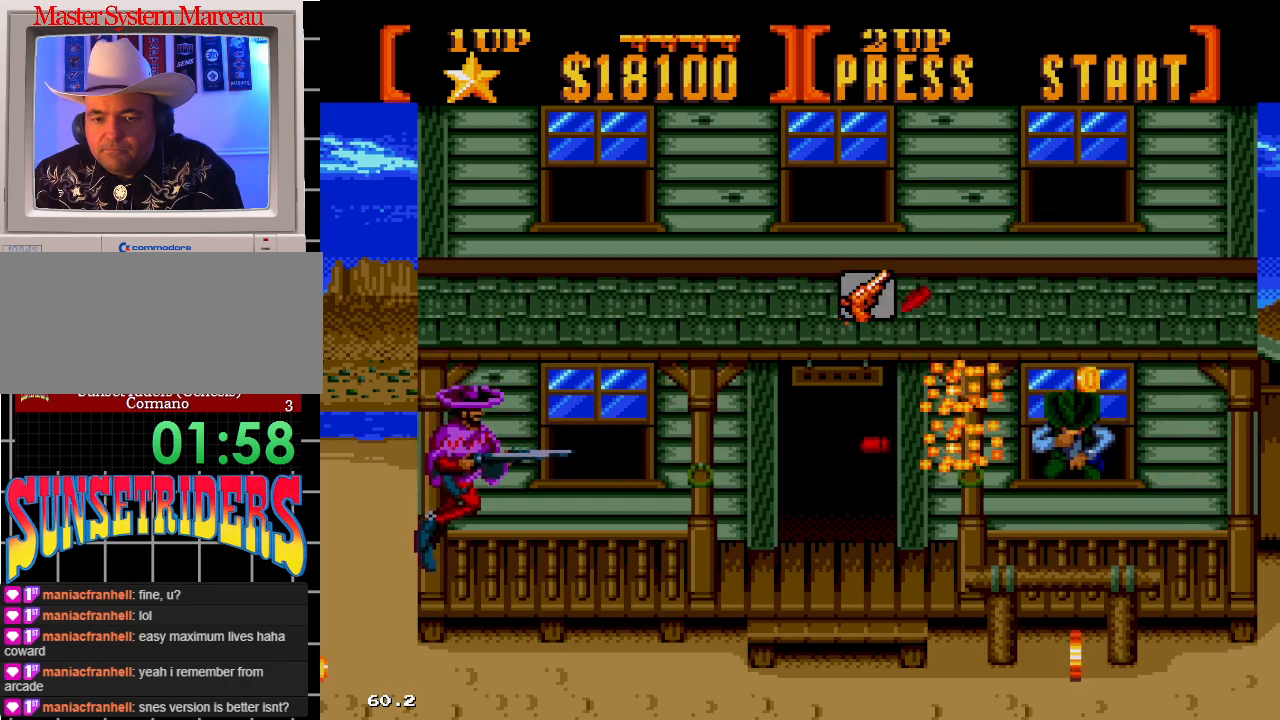
{"dt_ms": 500, "buttons": ["B"], "events": []}
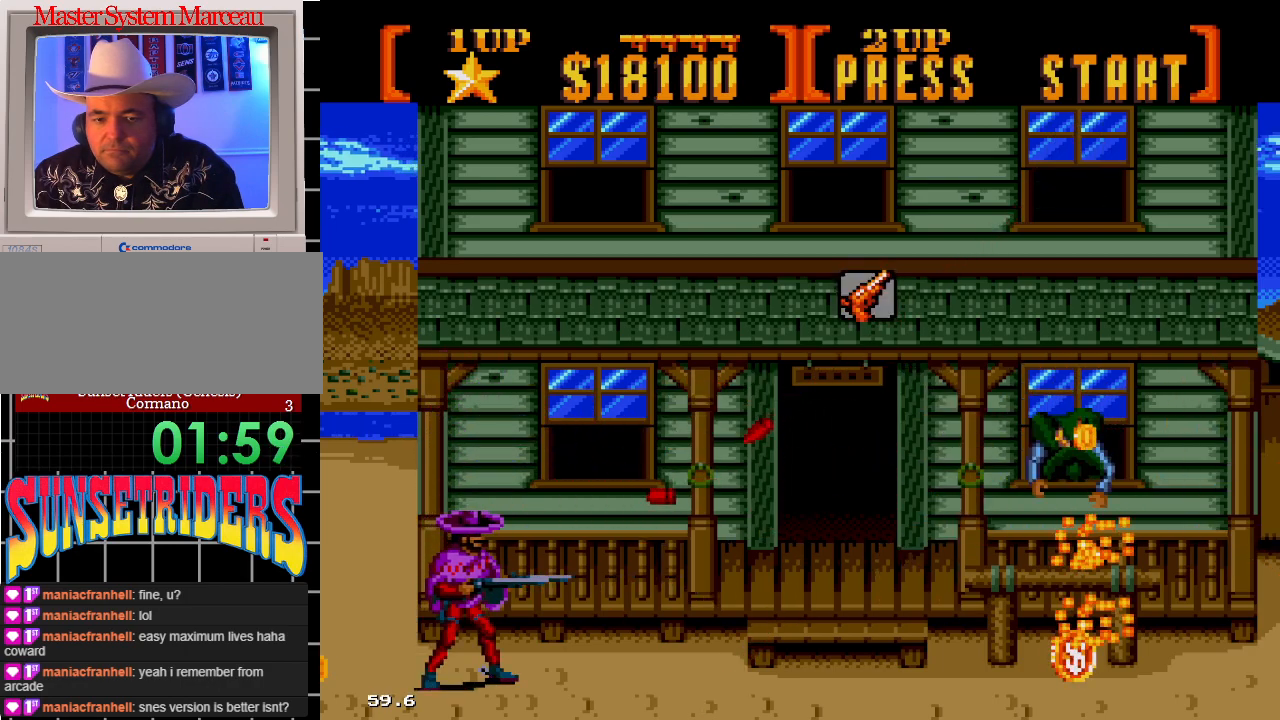
{"dt_ms": 1000, "buttons": ["DPAD_LEFT"]}
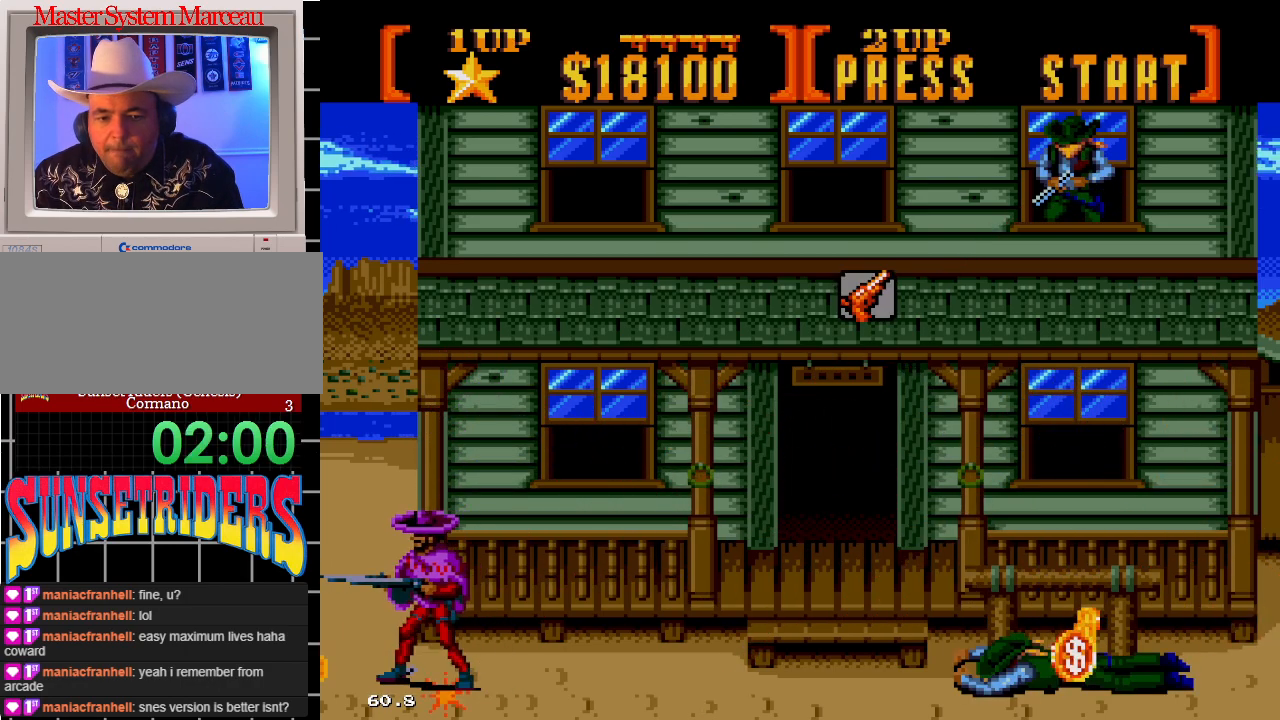
{"dt_ms": 500, "buttons": ["B", "DPAD_UP", "DPAD_RIGHT"], "events": [[17, "C", "down"], [250, "DPAD_LEFT", "up"], [250, "DPAD_UP", "down"], [267, "C", "up"], [267, "DPAD_RIGHT", "down"], [333, "B", "down"]]}
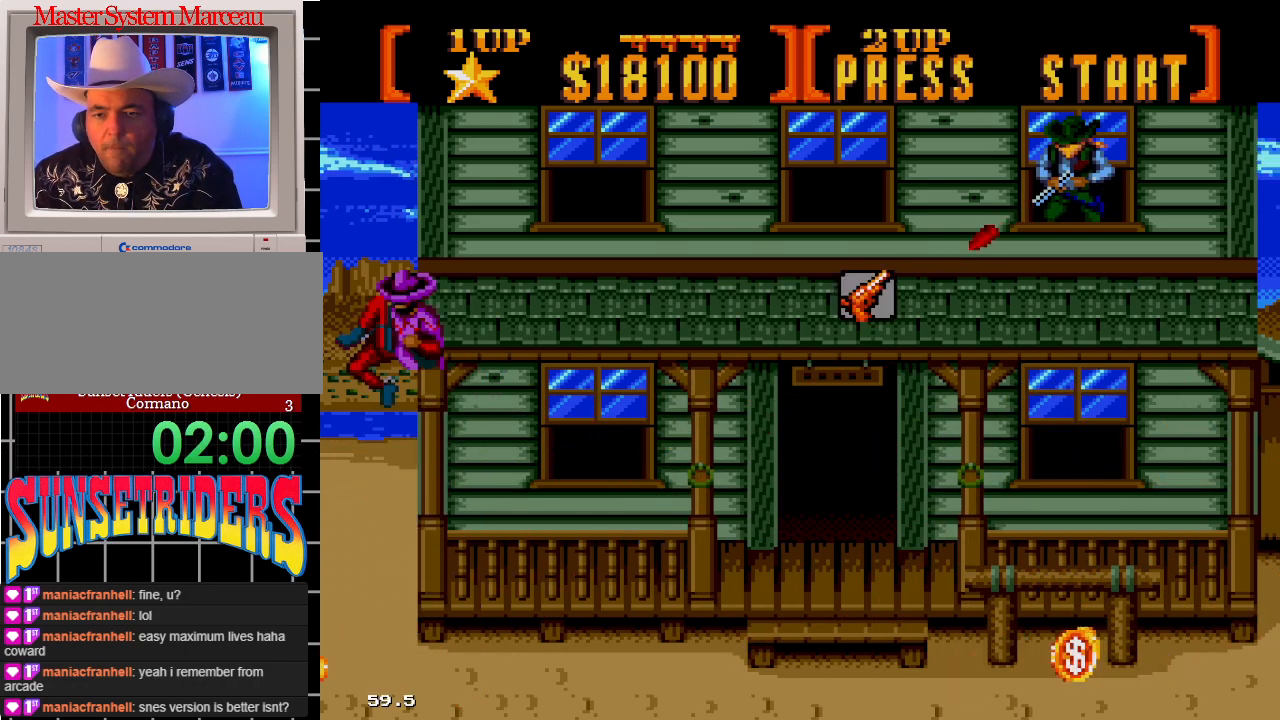
{"dt_ms": 500, "buttons": ["DPAD_RIGHT"], "events": [[333, "DPAD_RIGHT", "up"], [367, "B", "up"], [367, "DPAD_UP", "up"], [433, "DPAD_RIGHT", "down"]]}
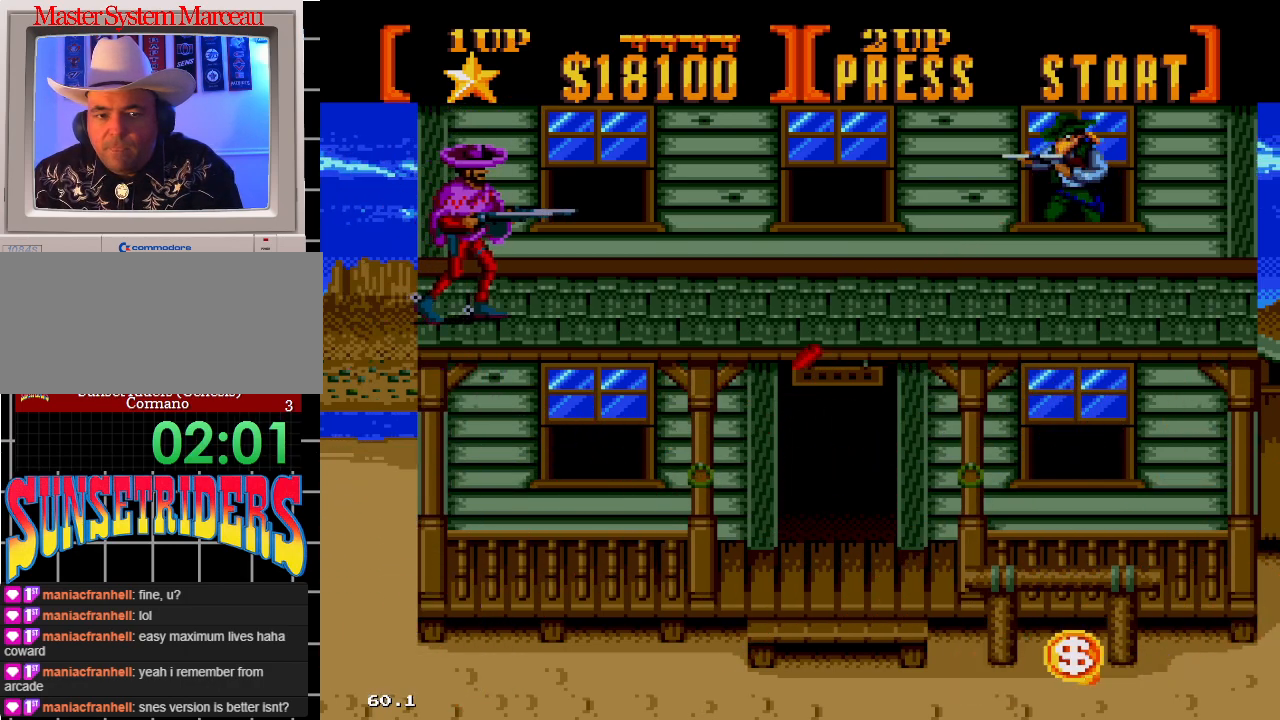
{"dt_ms": 500, "buttons": ["B"], "events": [[33, "B", "down"], [183, "DPAD_RIGHT", "up"]]}
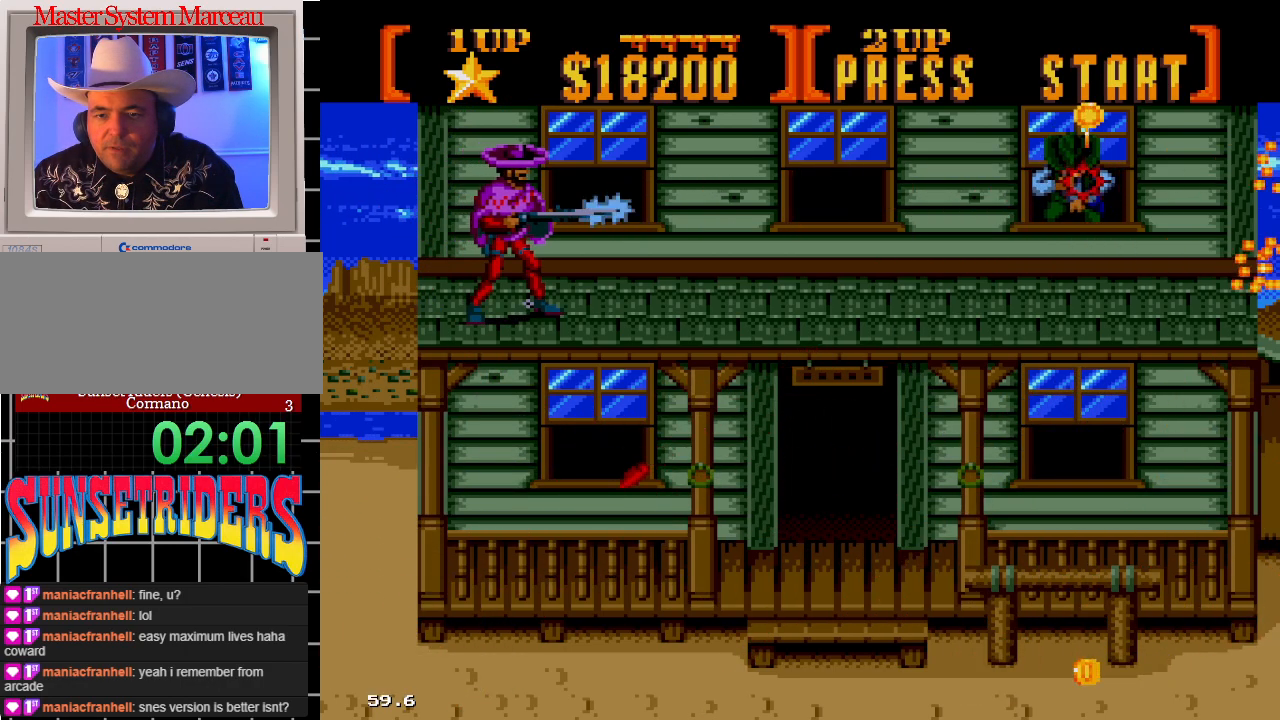
{"dt_ms": 500, "buttons": ["DPAD_RIGHT"], "events": [[83, "B", "up"], [167, "DPAD_RIGHT", "down"]]}
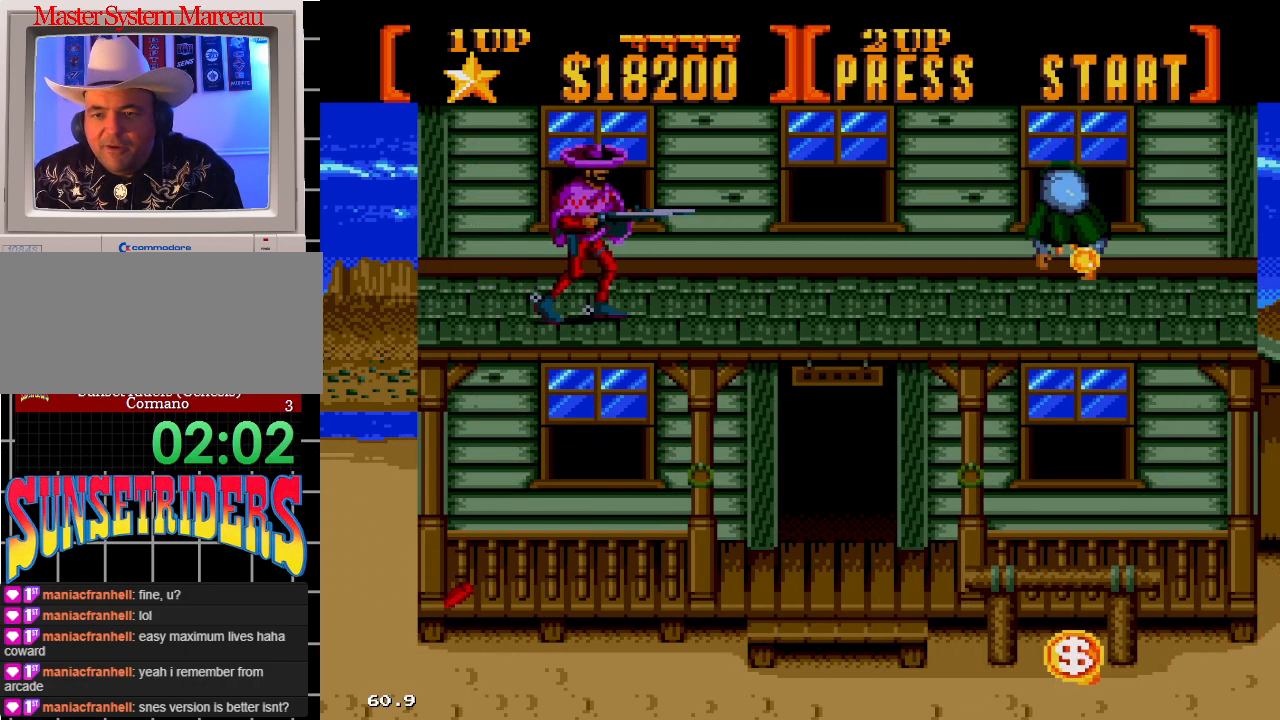
{"dt_ms": 500, "buttons": ["DPAD_RIGHT"], "events": [[17, "DPAD_RIGHT", "up"], [300, "DPAD_RIGHT", "down"]]}
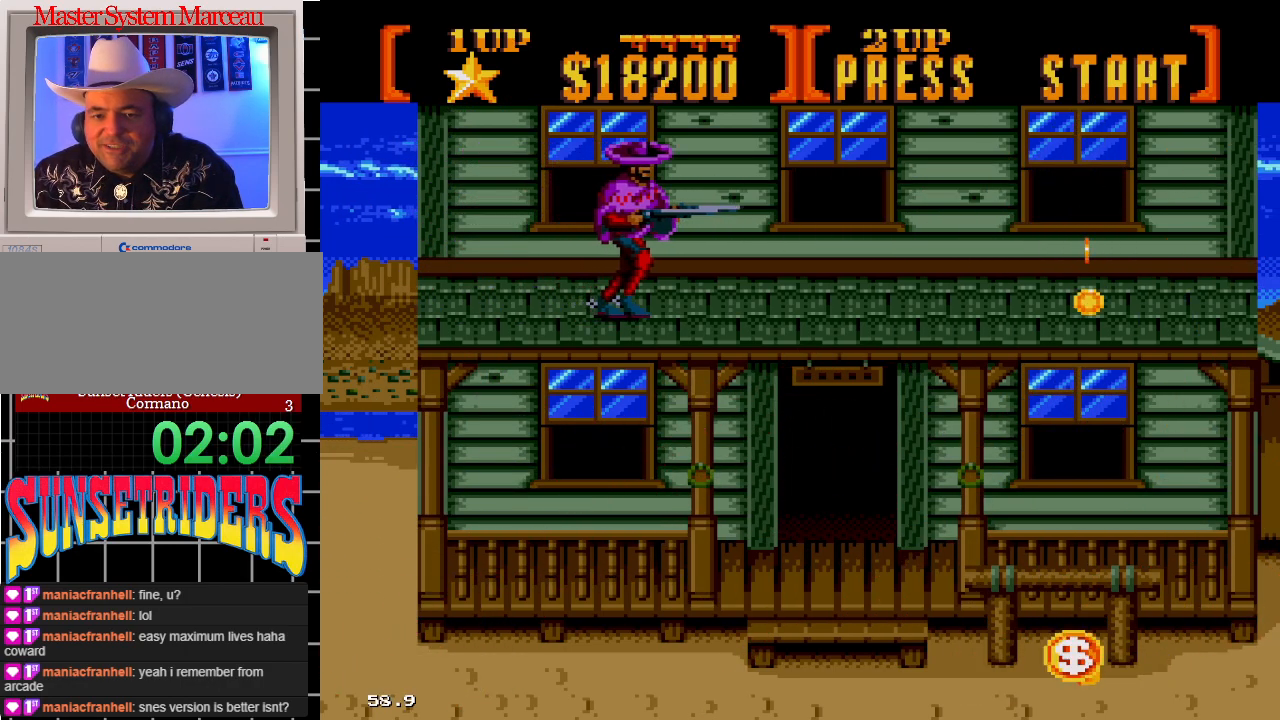
{"dt_ms": 500, "buttons": ["DPAD_RIGHT"], "events": [[67, "DPAD_RIGHT", "up"], [217, "DPAD_RIGHT", "down"]]}
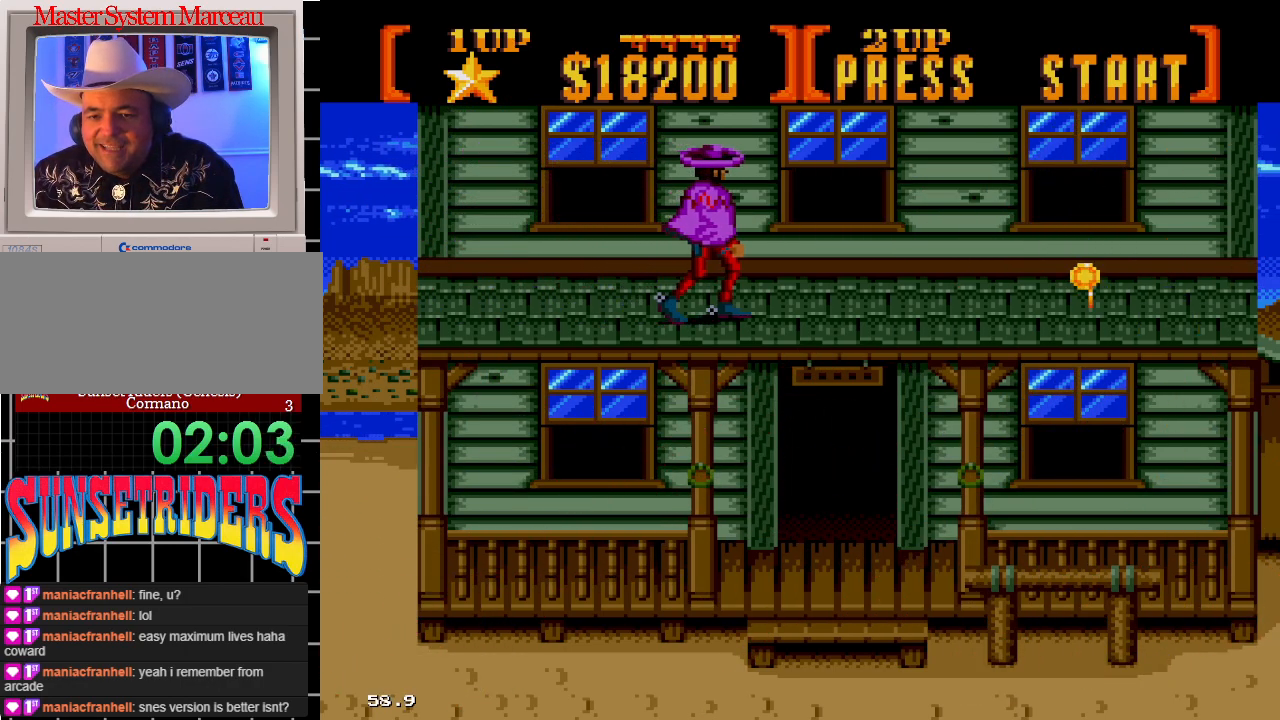
{"dt_ms": 500, "buttons": ["DPAD_RIGHT"], "events": []}
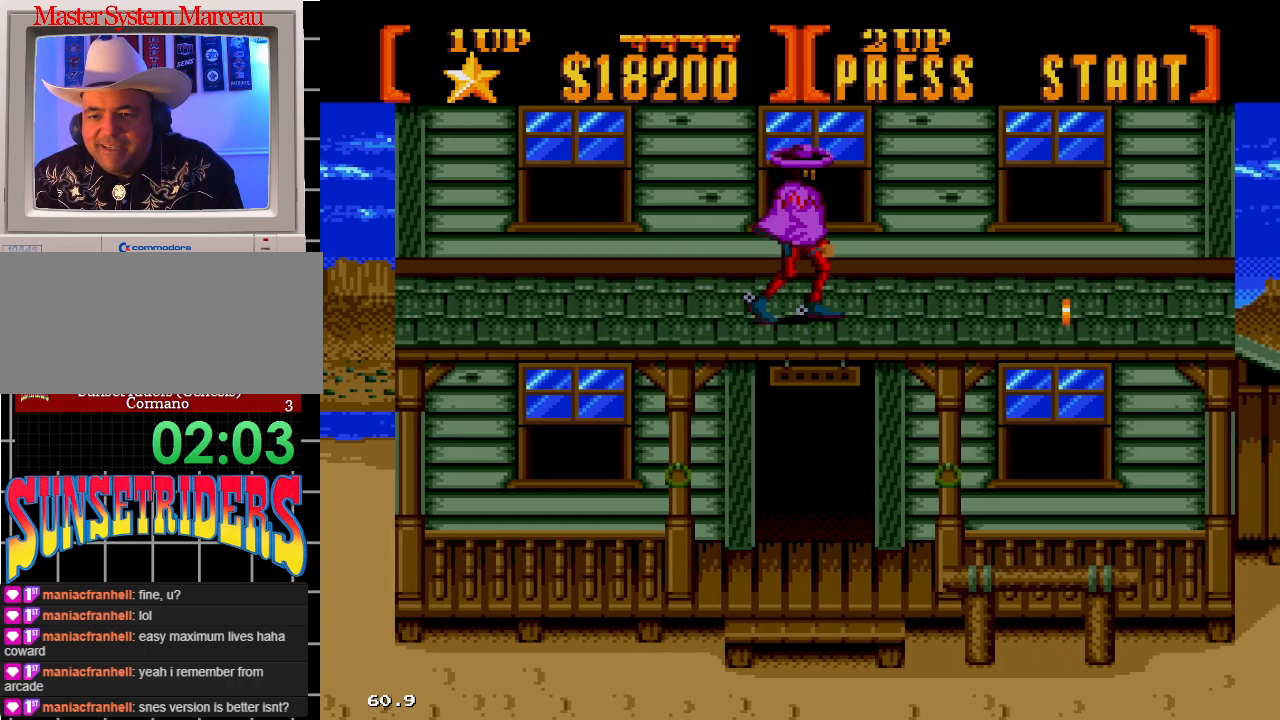
{"dt_ms": 500, "buttons": ["DPAD_RIGHT"], "events": []}
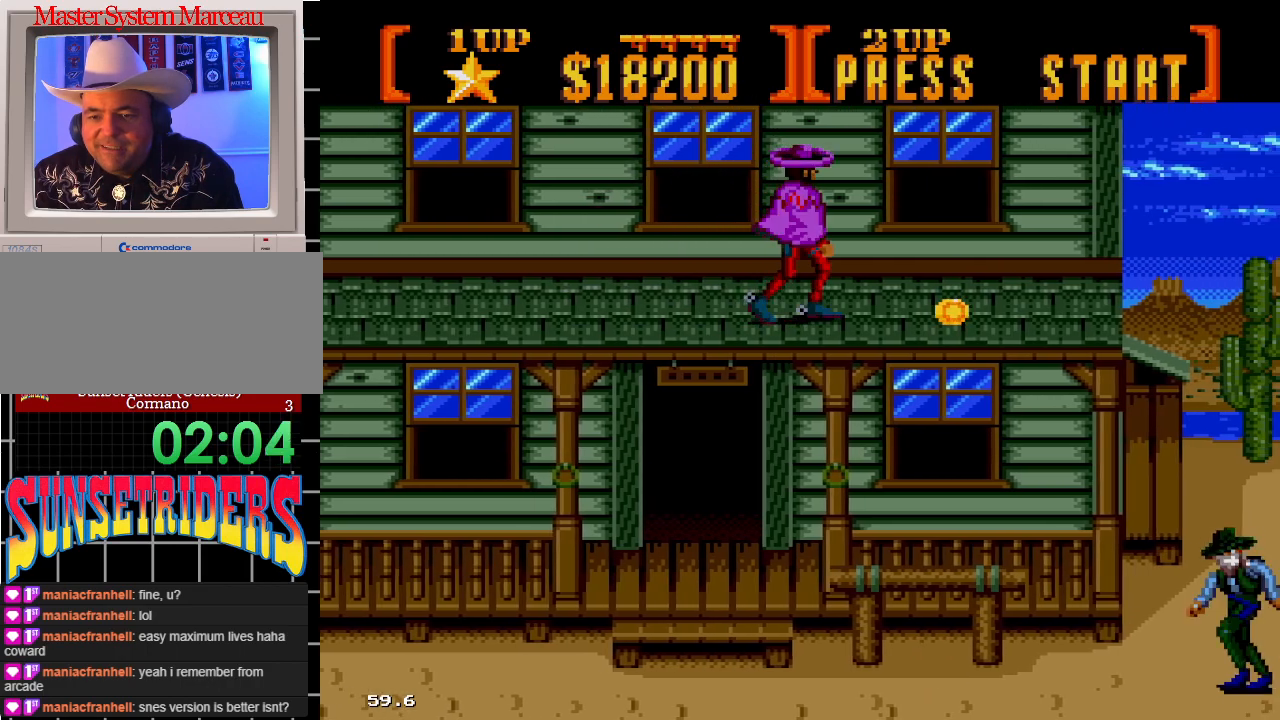
{"dt_ms": 500, "buttons": ["B"]}
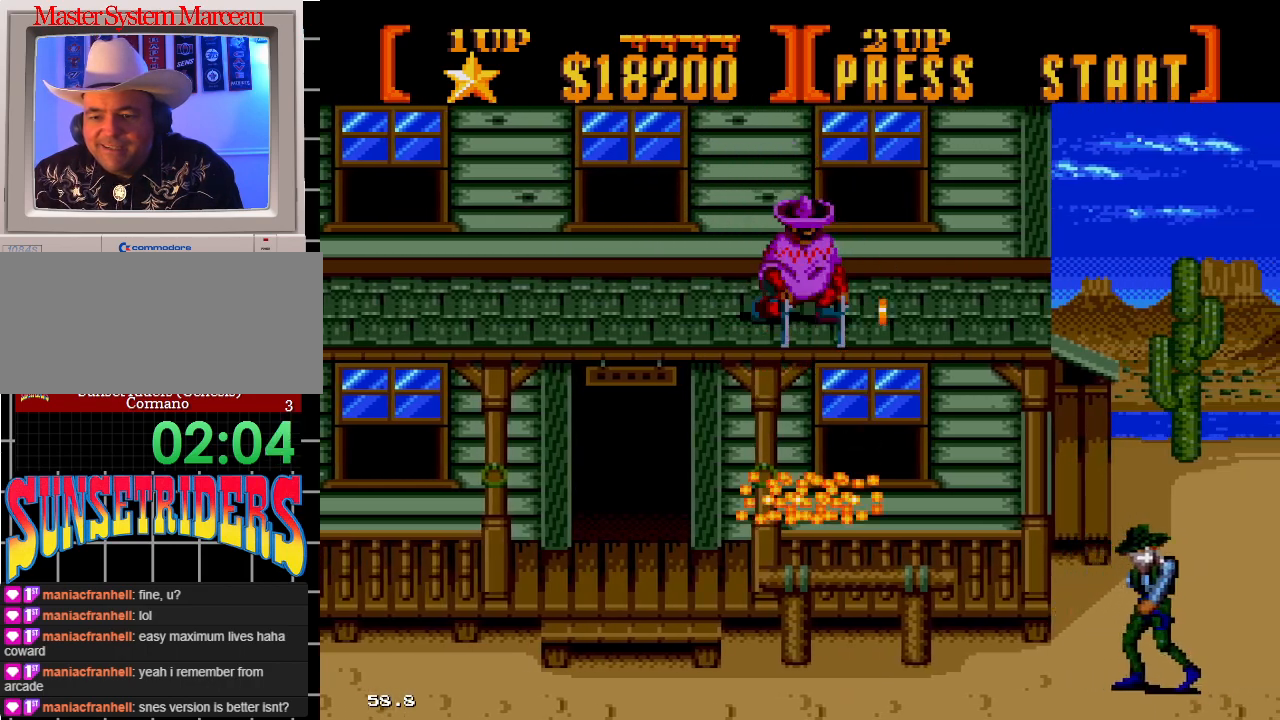
{"dt_ms": 500, "buttons": ["B", "DPAD_RIGHT"], "events": [[133, "DPAD_RIGHT", "down"]]}